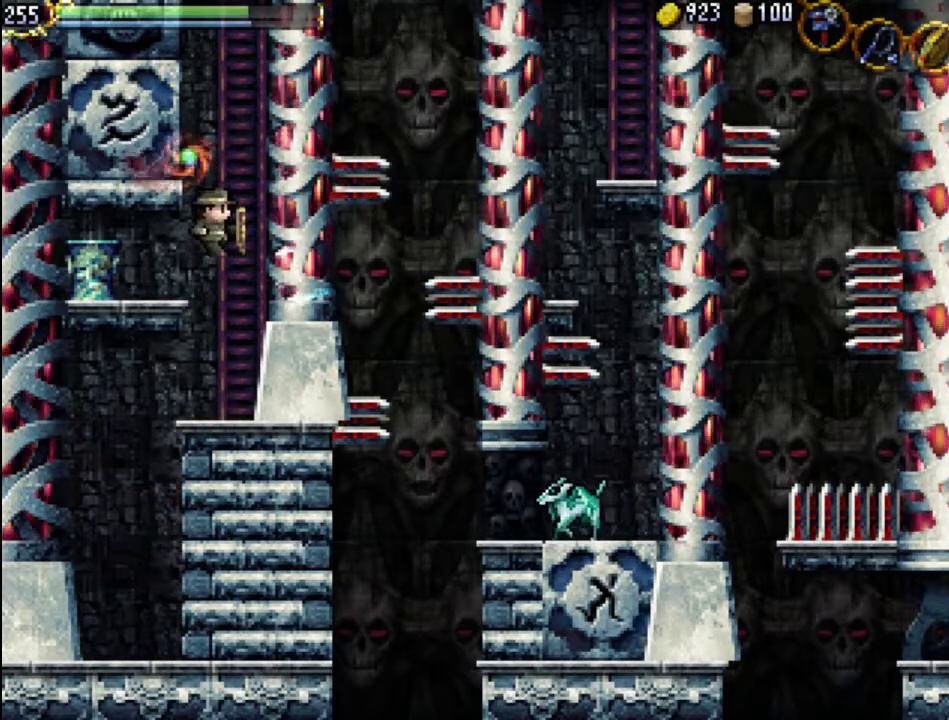
Gameplay with a controller (Xbox layout); each line is a JSON object with the inputs held at the frame after it. "events" lists button and stick changes between this image and that frame as [ms after this image, input, new state], when the widget could be followed in between. Not read: L3 R3 left_stick right_stick.
{"buttons": [], "events": [[167, "X", "up"]]}
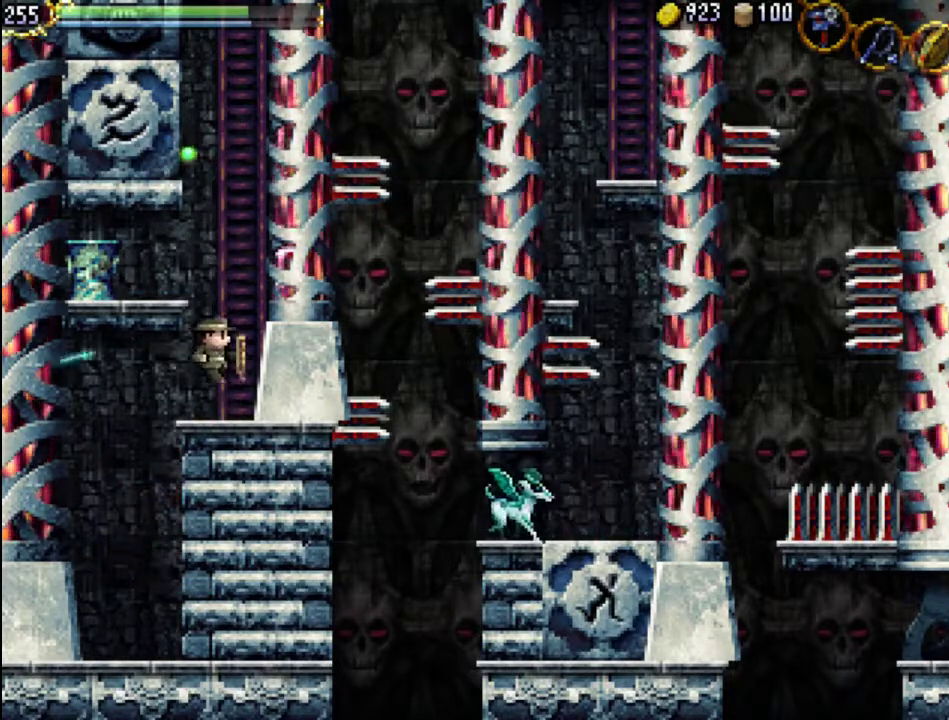
{"buttons": [], "events": []}
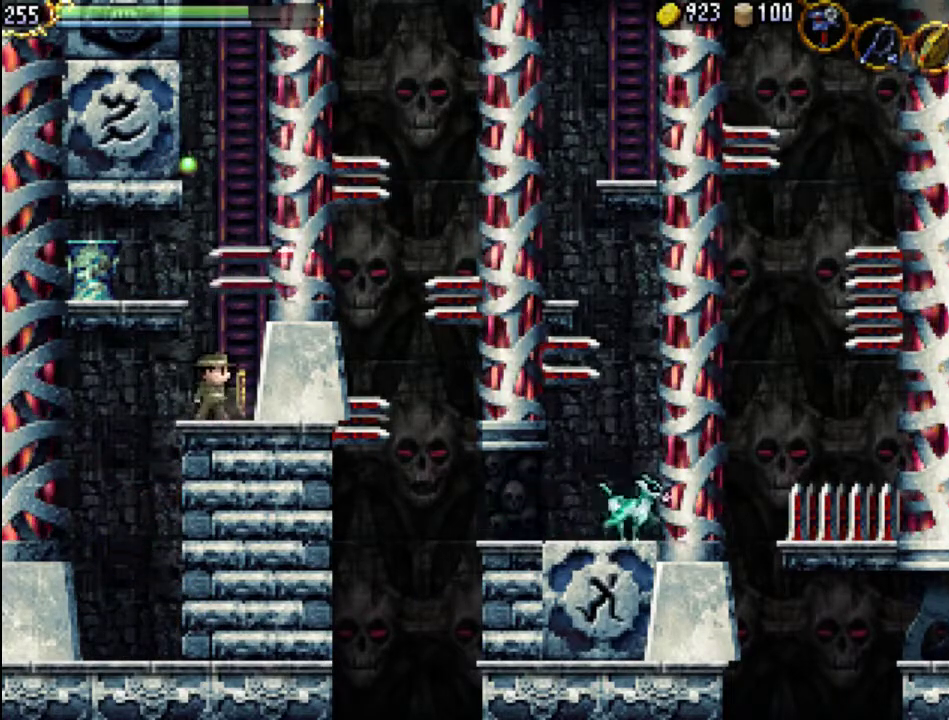
{"buttons": ["DPAD_UP"], "events": [[167, "DPAD_RIGHT", "down"], [267, "DPAD_RIGHT", "up"], [400, "DPAD_UP", "down"]]}
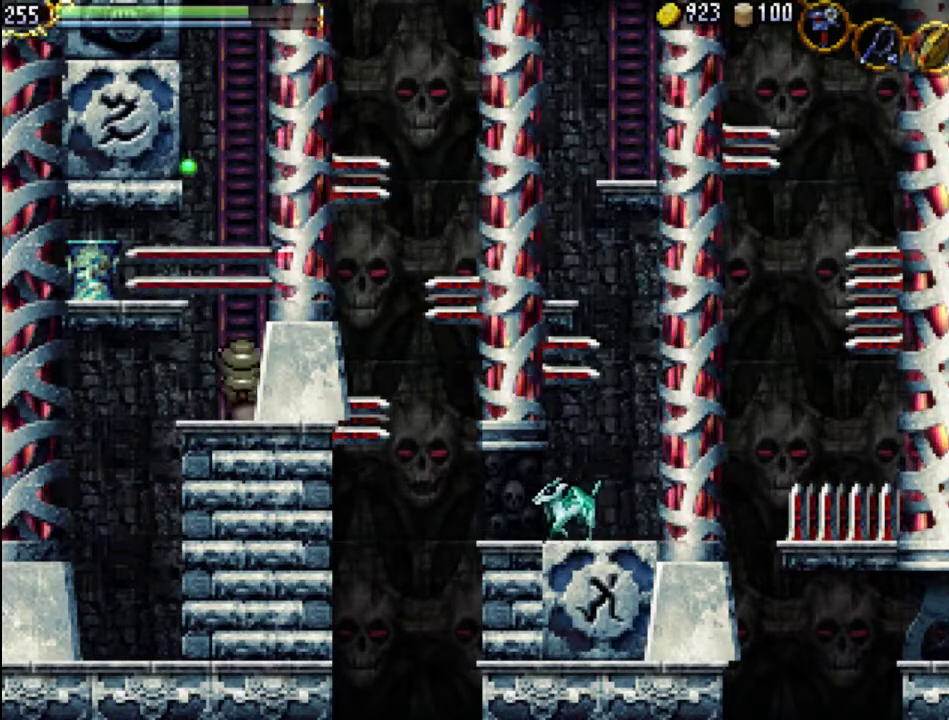
{"buttons": [], "events": [[233, "DPAD_UP", "up"]]}
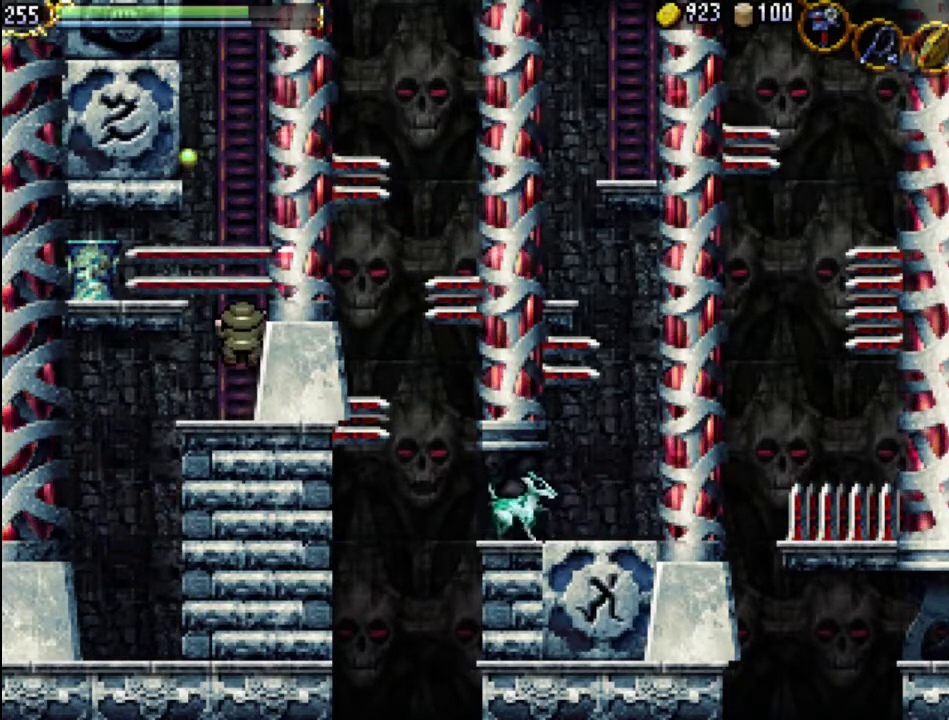
{"buttons": [], "events": []}
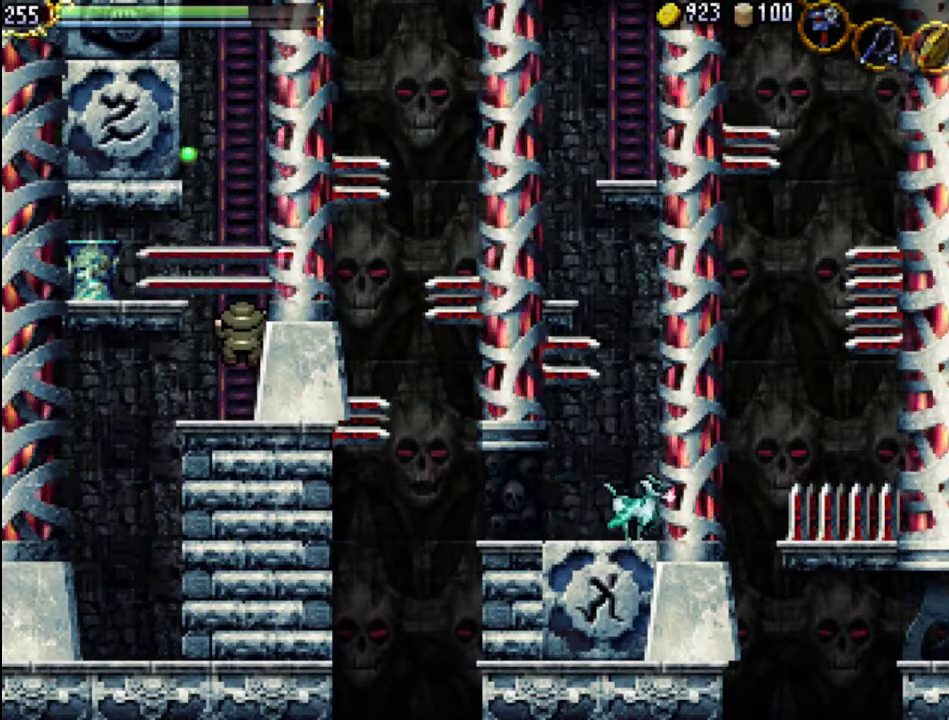
{"buttons": [], "events": []}
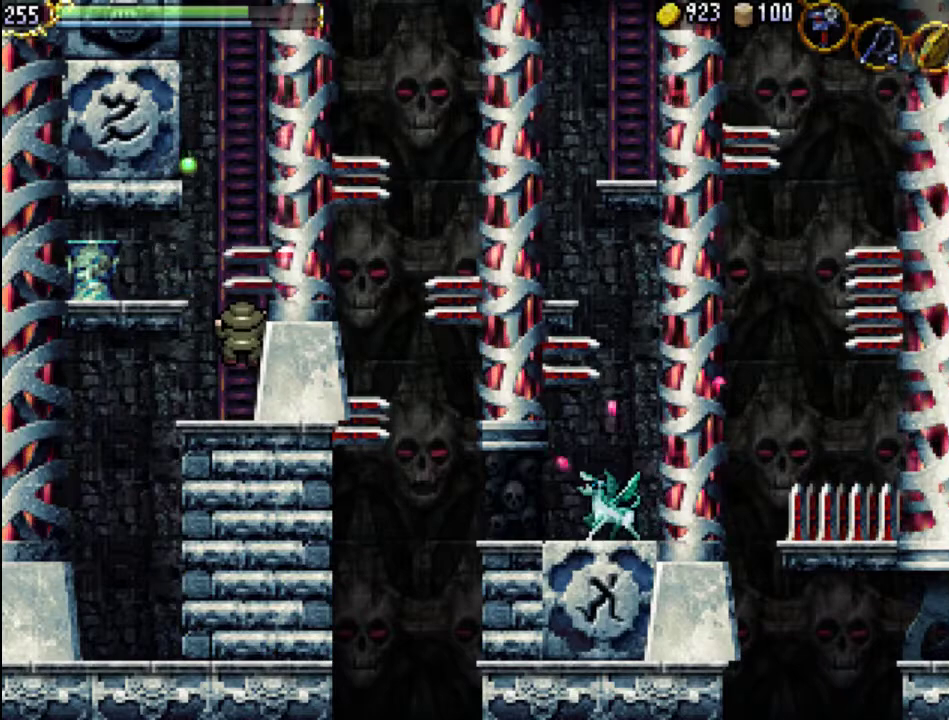
{"buttons": [], "events": []}
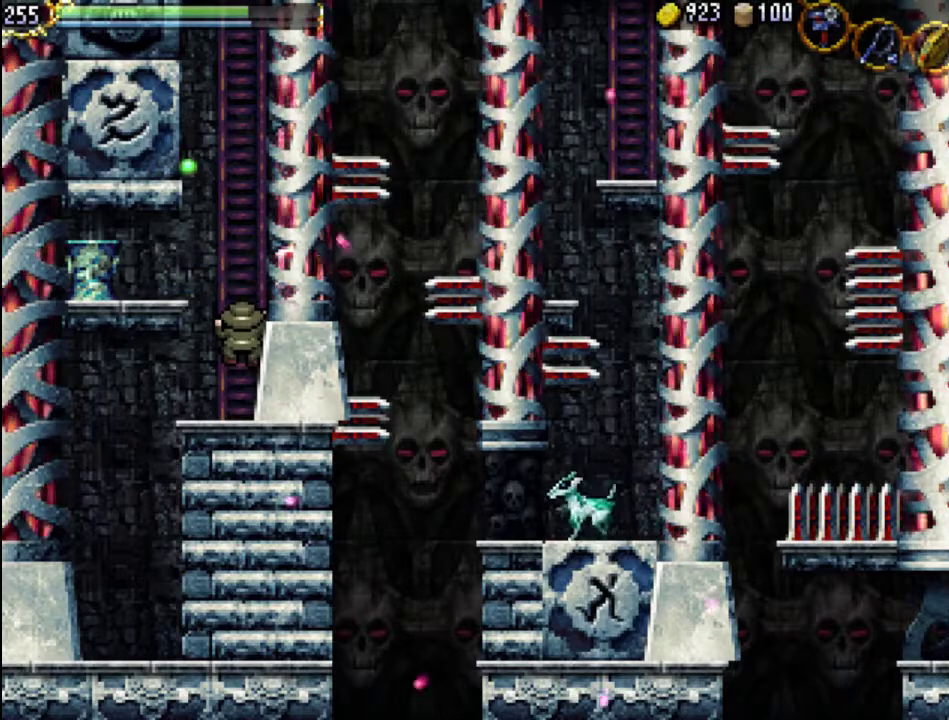
{"buttons": ["DPAD_UP"], "events": [[33, "DPAD_UP", "down"]]}
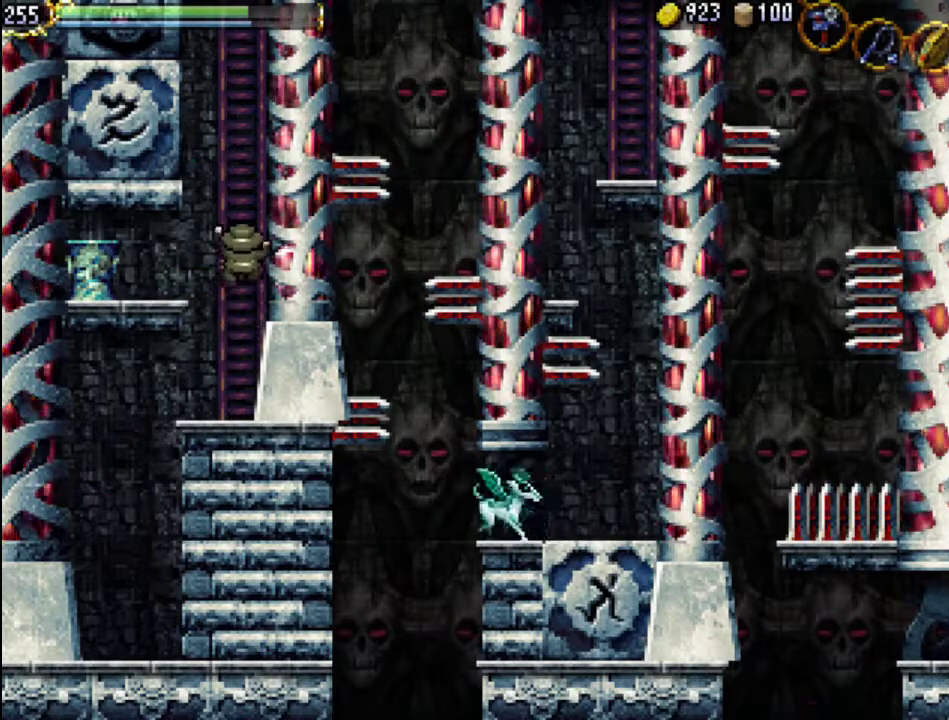
{"buttons": ["DPAD_UP"], "events": []}
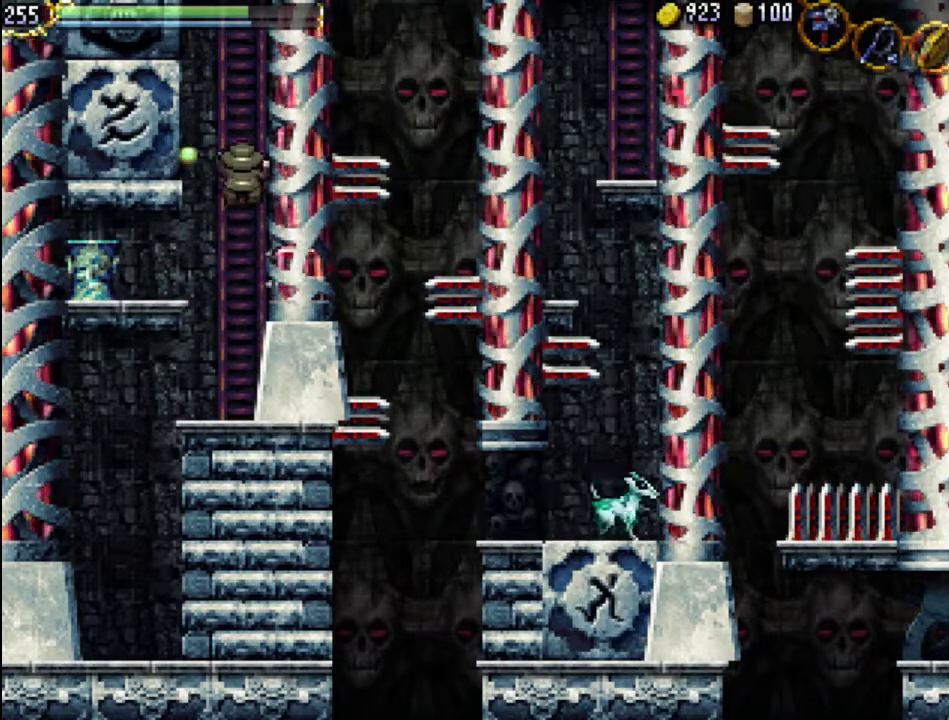
{"buttons": ["DPAD_UP"], "events": []}
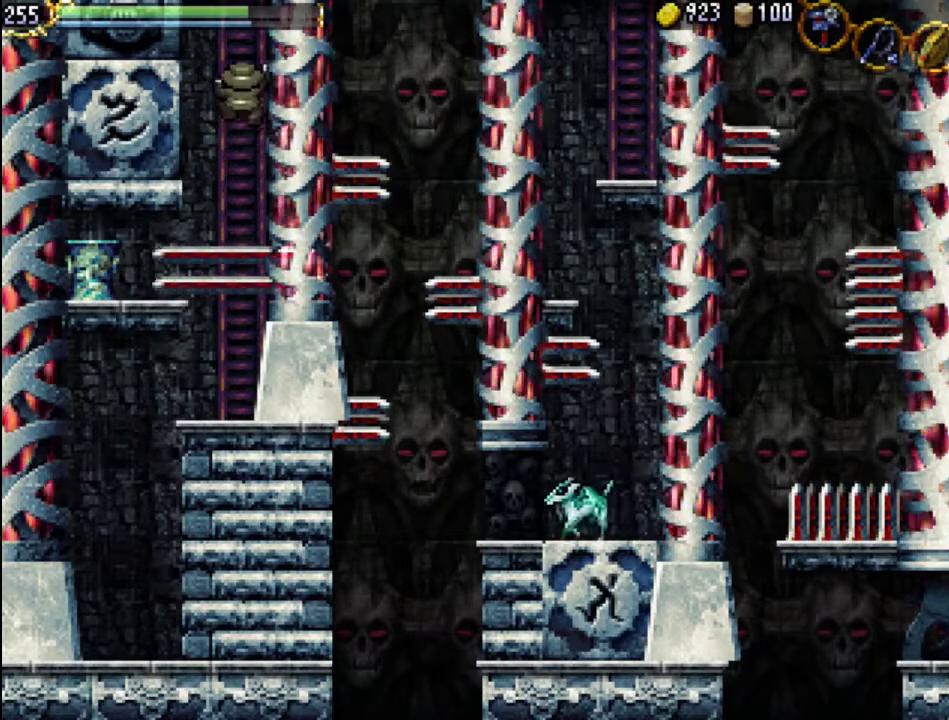
{"buttons": ["DPAD_UP"], "events": []}
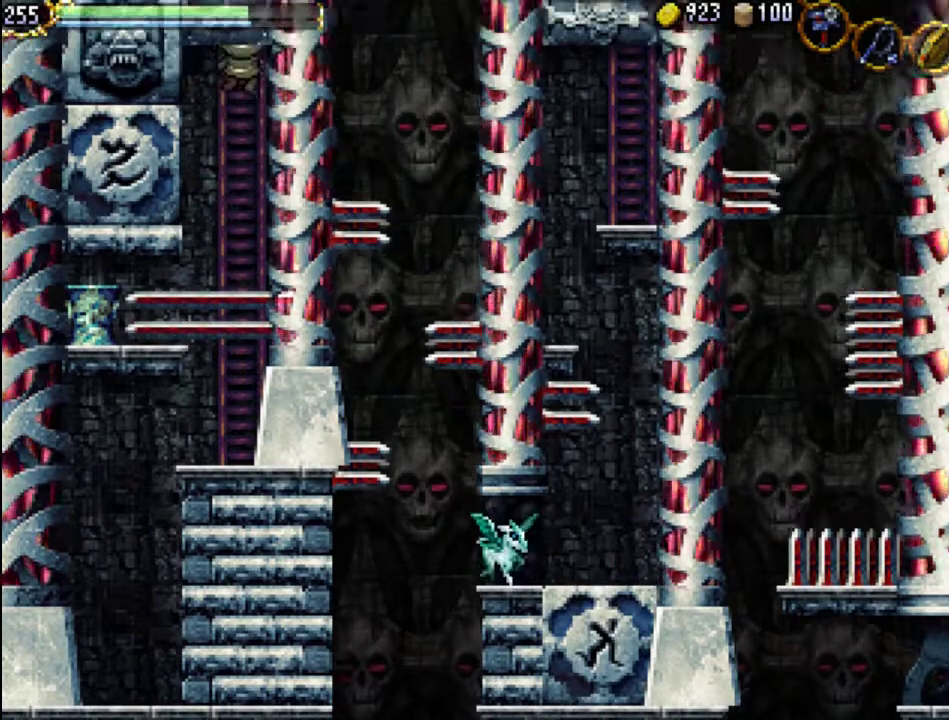
{"buttons": ["DPAD_UP"], "events": []}
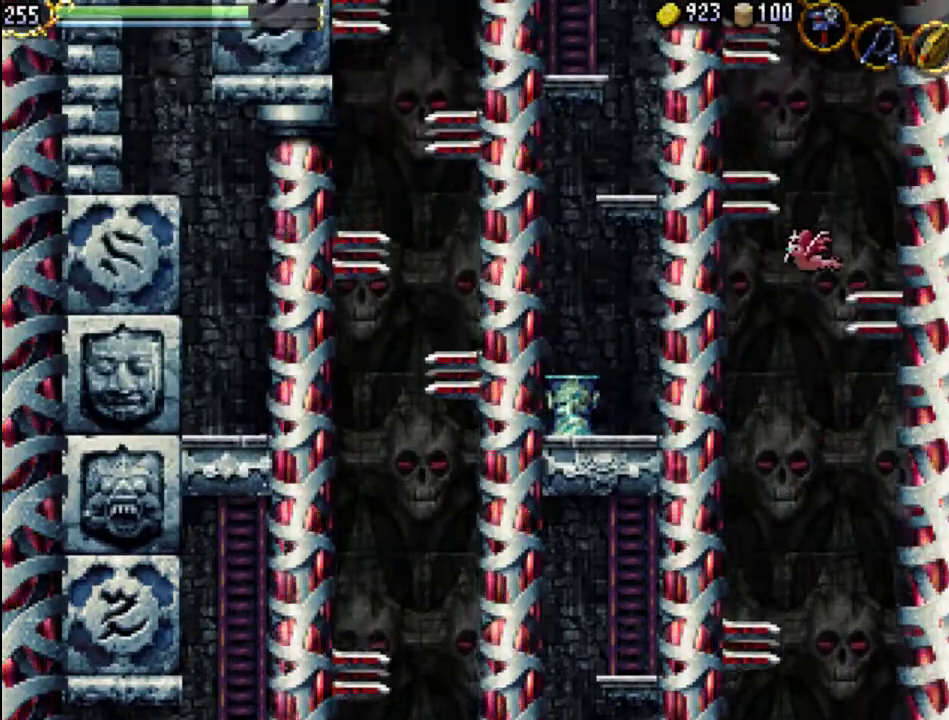
{"buttons": ["DPAD_LEFT"], "events": [[367, "DPAD_LEFT", "down"], [500, "DPAD_UP", "up"]]}
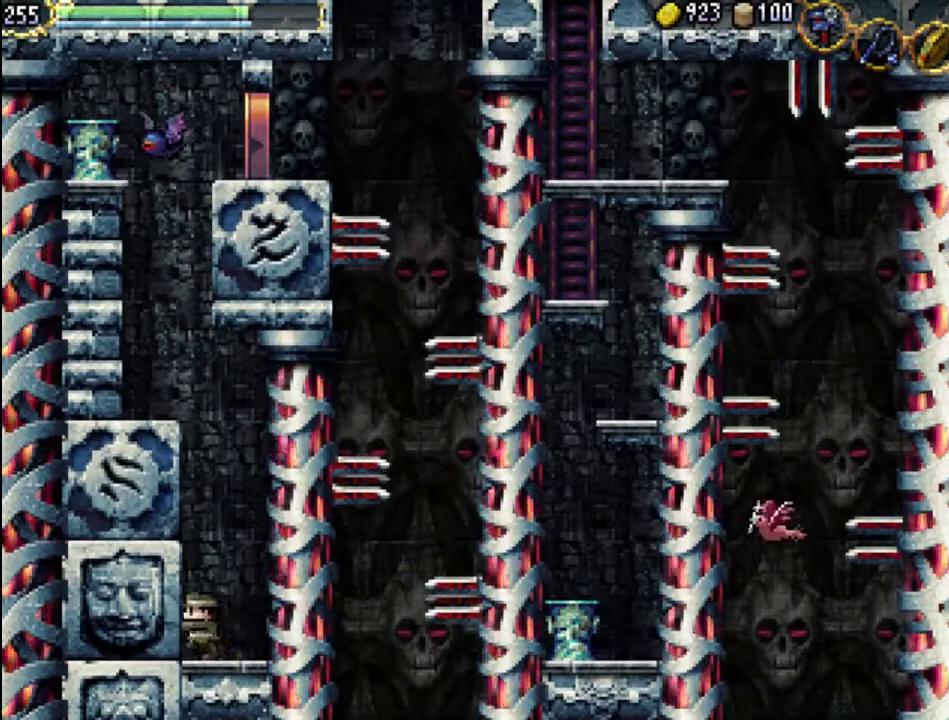
{"buttons": [], "events": [[133, "DPAD_LEFT", "up"], [233, "DPAD_RIGHT", "down"], [267, "DPAD_RIGHT", "up"]]}
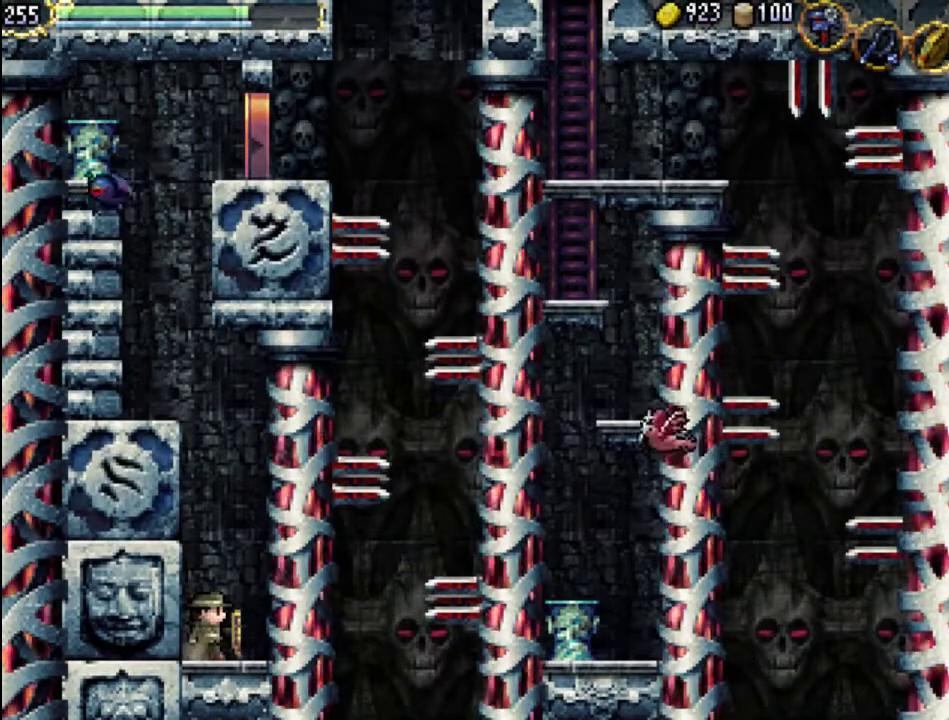
{"buttons": [], "events": []}
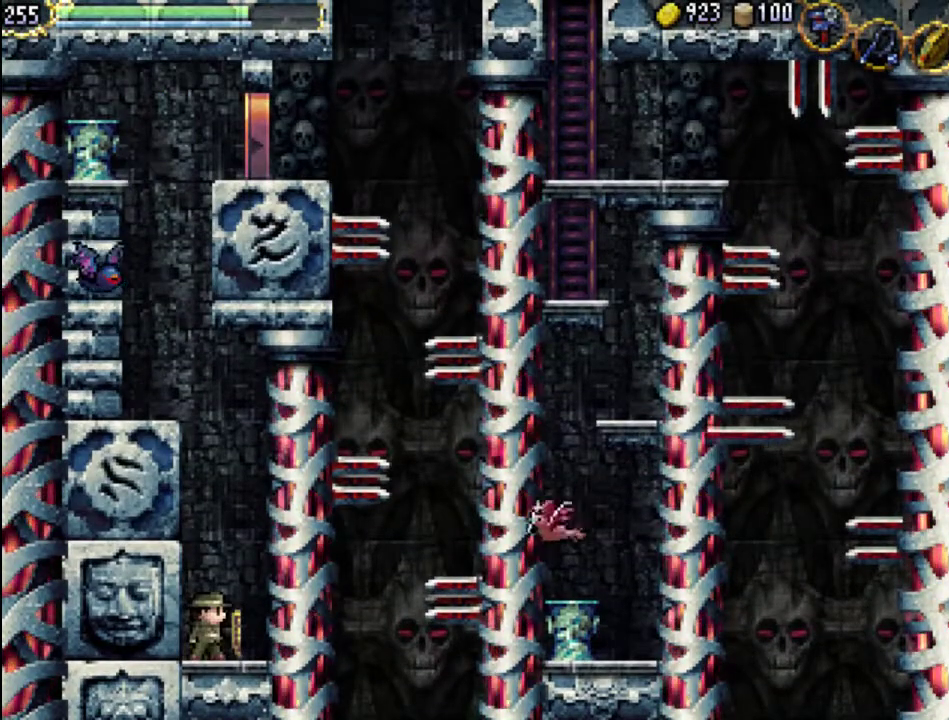
{"buttons": ["A"], "events": [[400, "A", "down"]]}
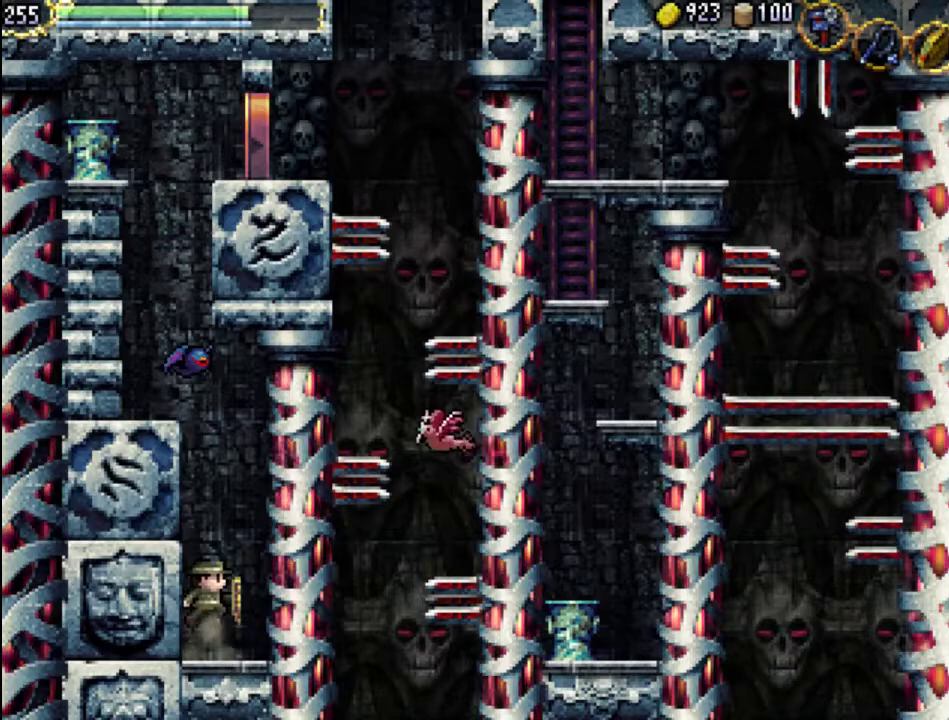
{"buttons": [], "events": [[367, "A", "up"], [367, "X", "down"], [467, "X", "up"]]}
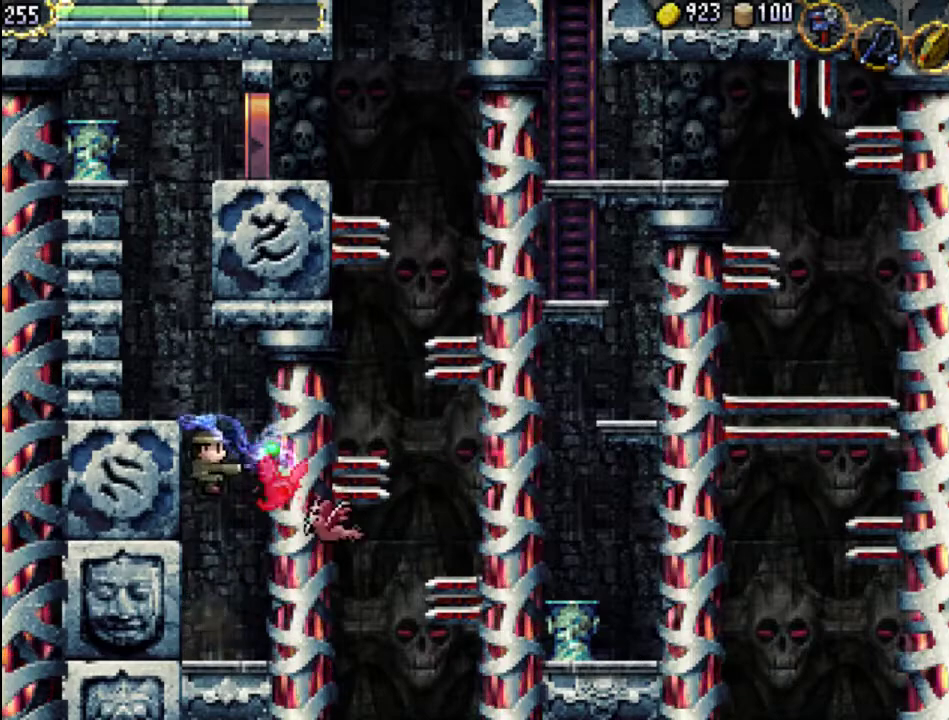
{"buttons": ["X"], "events": [[33, "X", "down"], [133, "X", "up"], [233, "X", "down"], [333, "X", "up"], [400, "X", "down"]]}
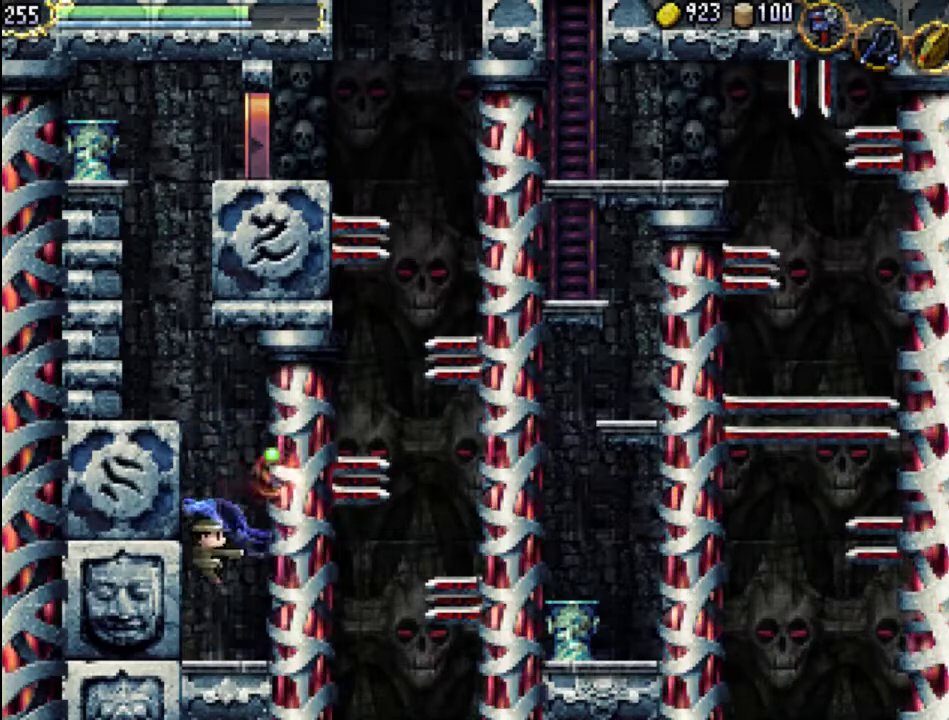
{"buttons": ["A"], "events": [[33, "X", "up"], [300, "A", "down"]]}
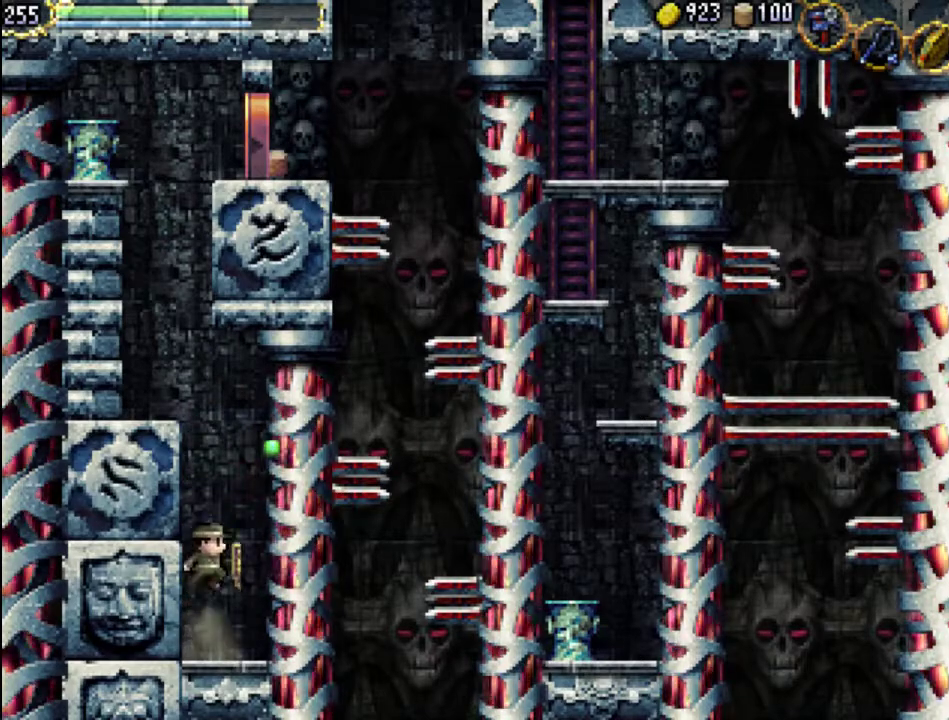
{"buttons": ["A"], "events": [[367, "A", "up"], [467, "A", "down"]]}
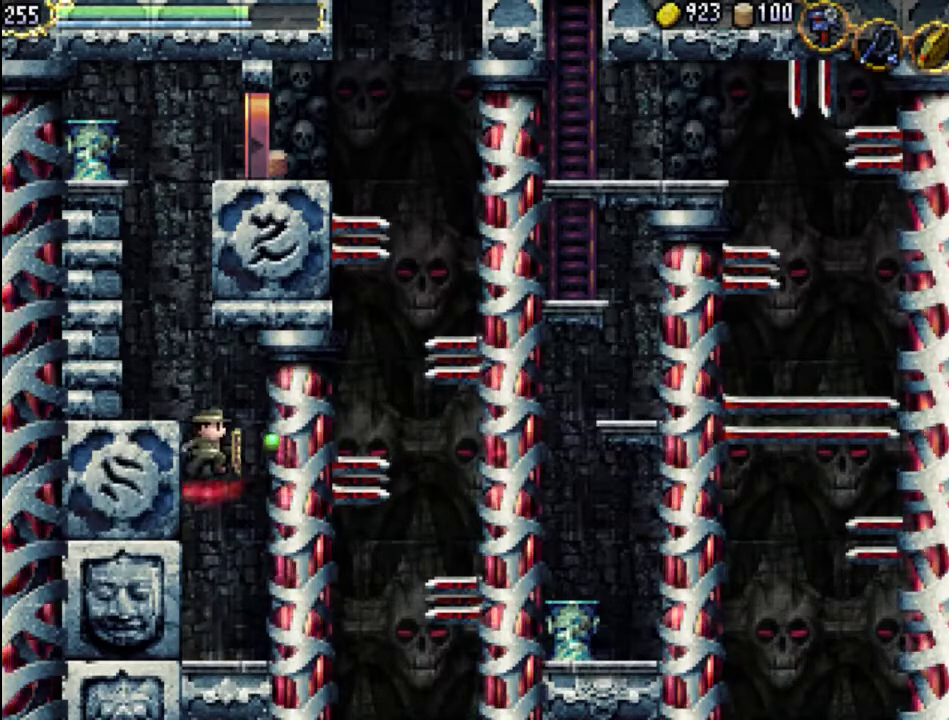
{"buttons": ["DPAD_LEFT"], "events": [[367, "DPAD_LEFT", "down"], [400, "A", "up"]]}
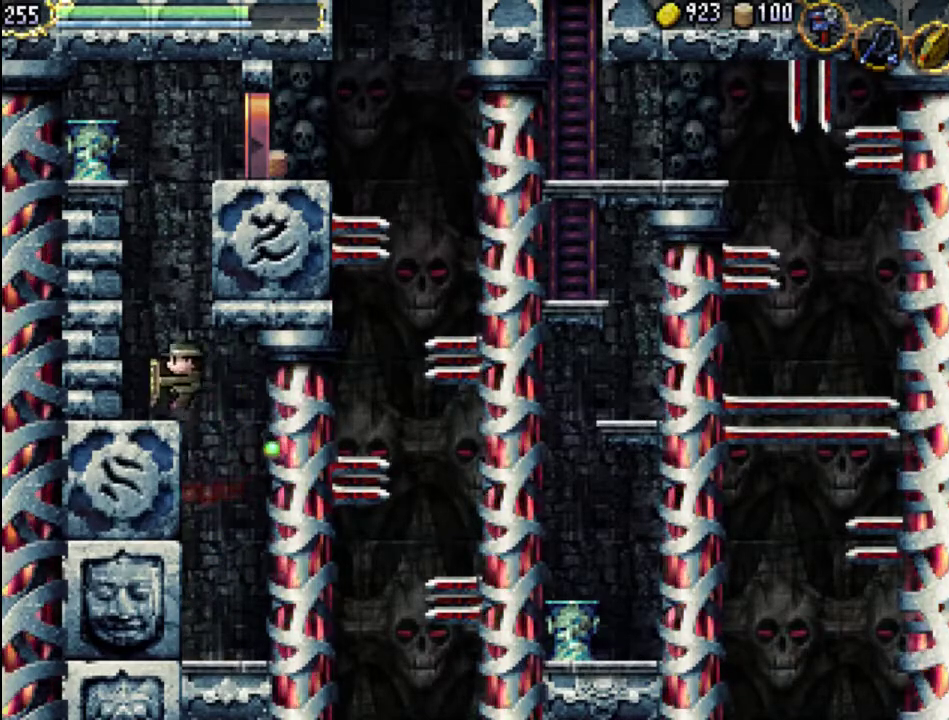
{"buttons": ["A"], "events": [[133, "DPAD_LEFT", "up"], [233, "DPAD_RIGHT", "down"], [300, "A", "down"], [300, "DPAD_RIGHT", "up"]]}
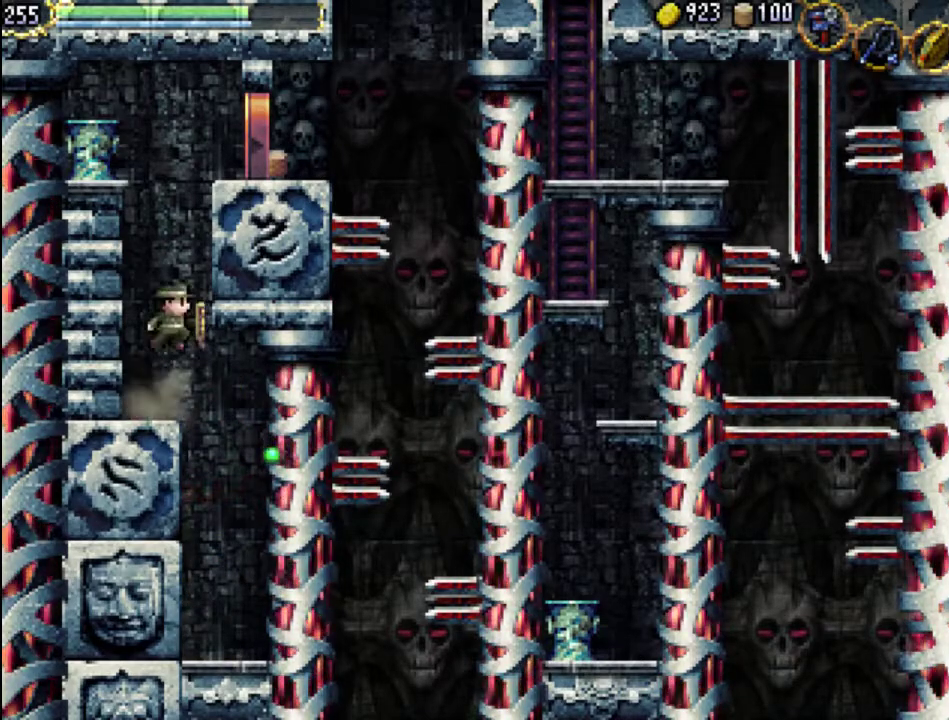
{"buttons": ["A"], "events": [[300, "A", "up"], [367, "A", "down"]]}
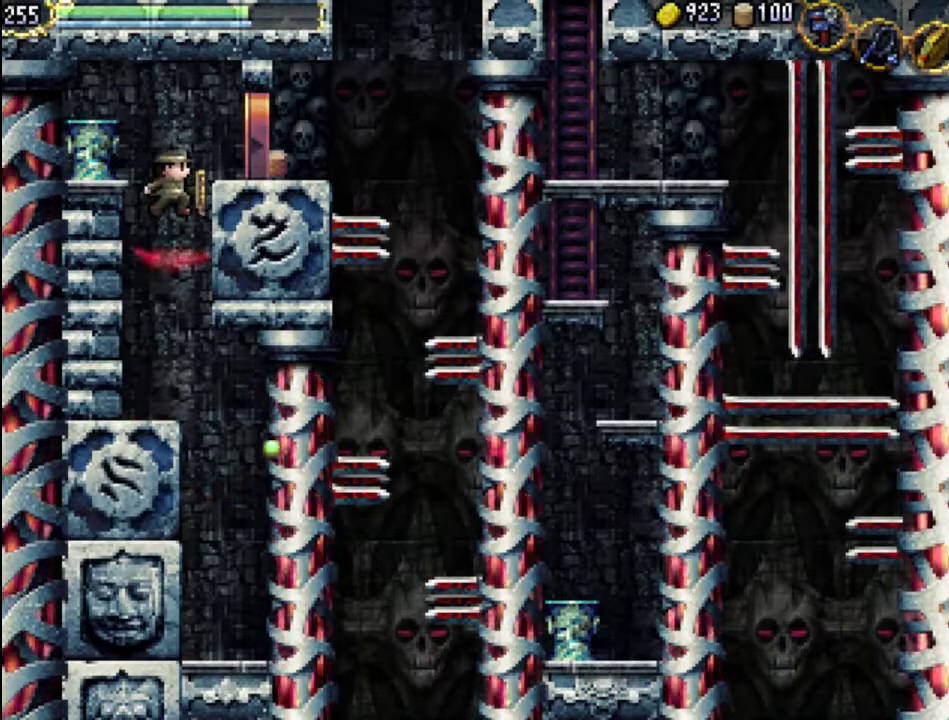
{"buttons": ["DPAD_RIGHT"], "events": [[33, "DPAD_RIGHT", "down"], [400, "A", "up"]]}
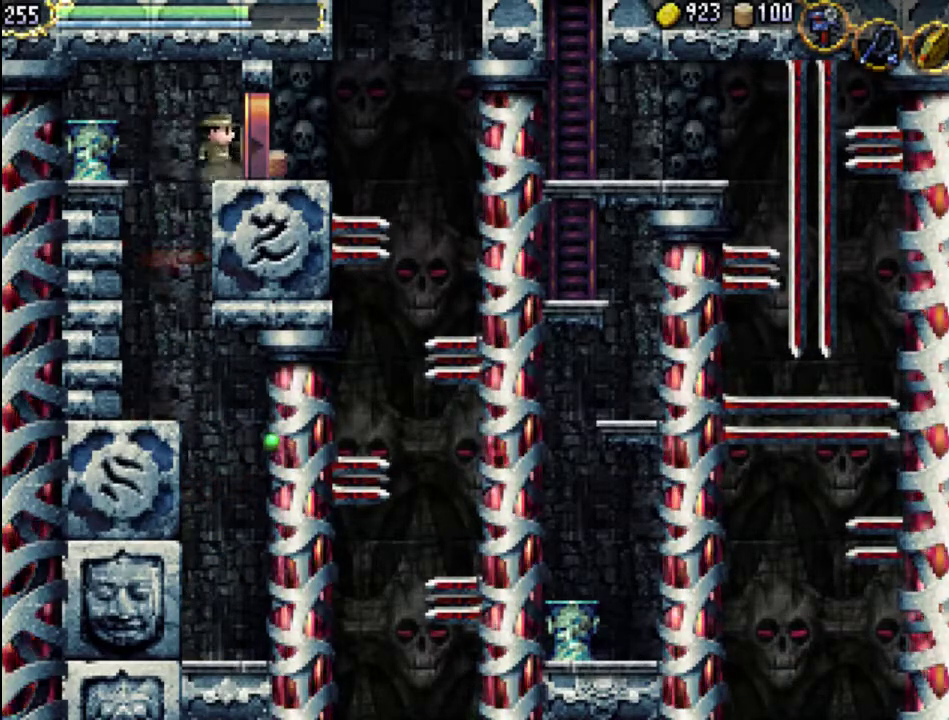
{"buttons": ["DPAD_RIGHT"], "events": []}
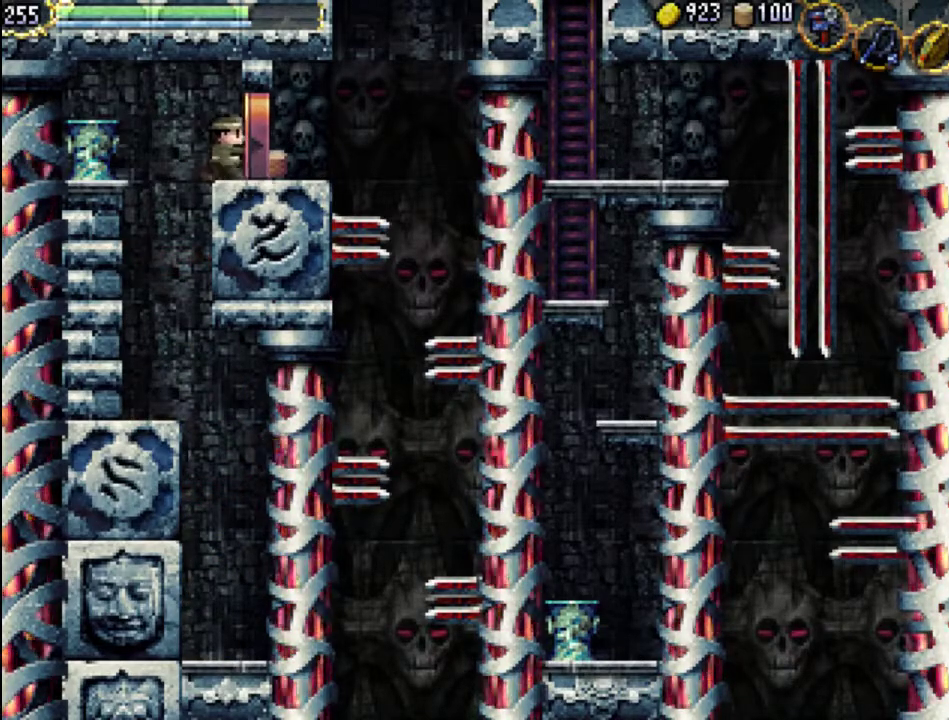
{"buttons": ["DPAD_RIGHT"], "events": []}
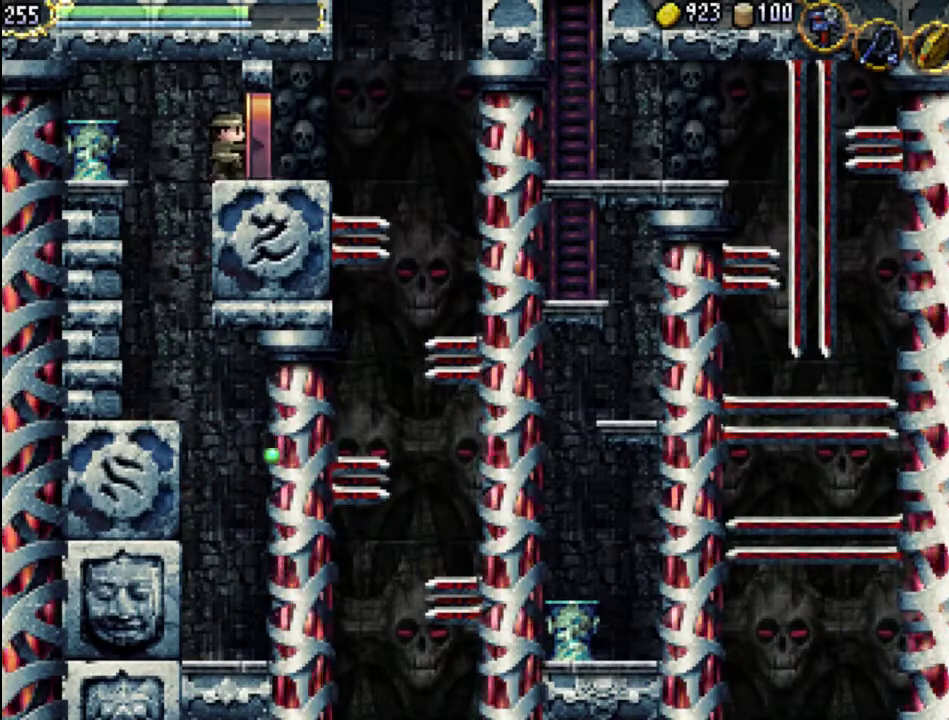
{"buttons": ["DPAD_RIGHT"], "events": [[333, "A", "down"], [467, "A", "up"]]}
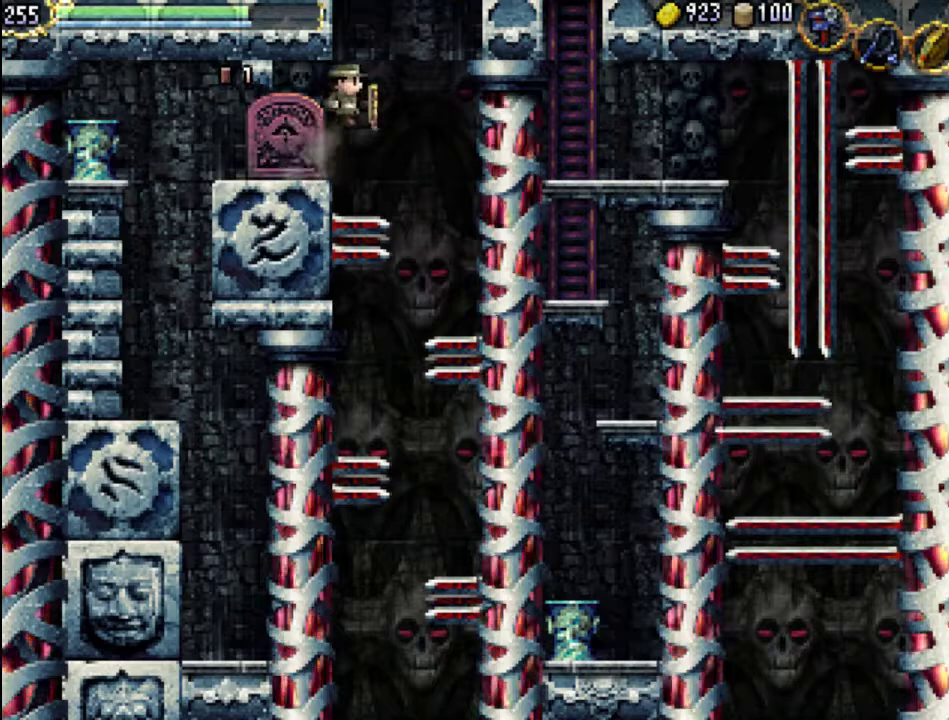
{"buttons": ["DPAD_UP", "DPAD_RIGHT"], "events": [[100, "DPAD_UP", "down"]]}
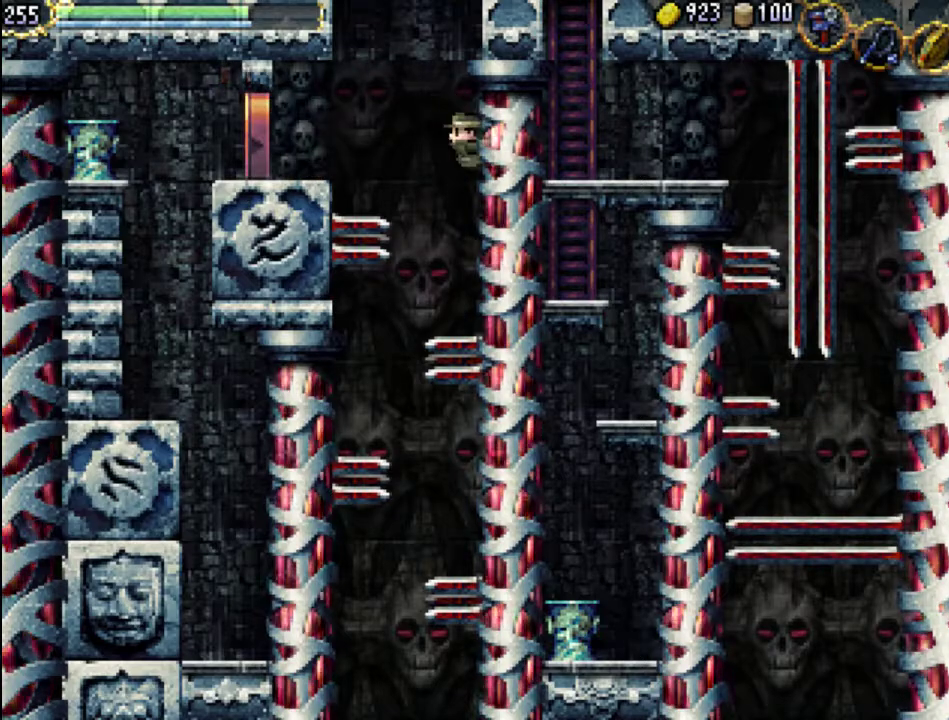
{"buttons": [], "events": [[200, "DPAD_RIGHT", "up"], [200, "DPAD_UP", "up"]]}
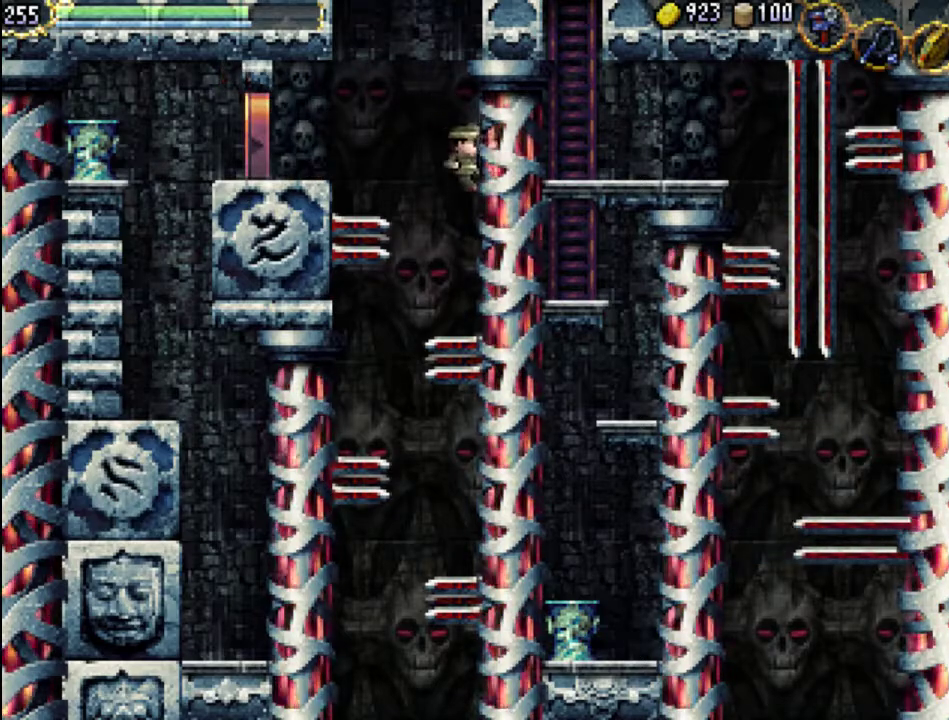
{"buttons": ["DPAD_UP", "DPAD_RIGHT"], "events": [[367, "DPAD_RIGHT", "down"], [367, "DPAD_UP", "down"]]}